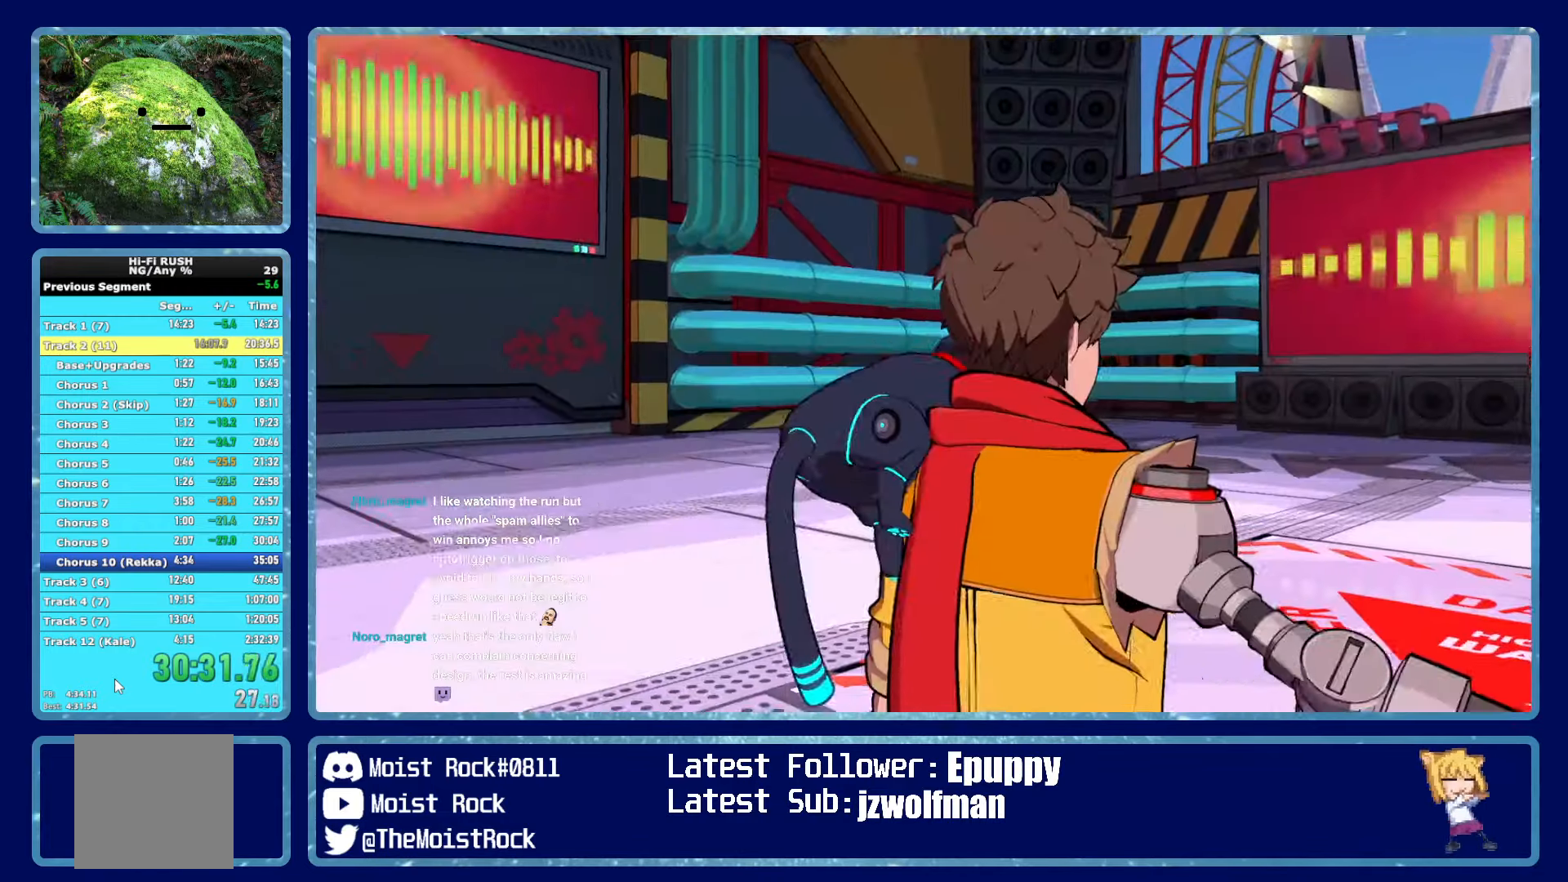
Gameplay with a controller (Xbox layout); each line is a JSON object with the inputs held at the frame after it. "events" lists button and stick changes between this image and that frame as [ms after this image, input, new state], when the widget could be followed in between. Not read: SHARE.
{"buttons": [], "left_stick": "up", "right_stick": "center", "events": []}
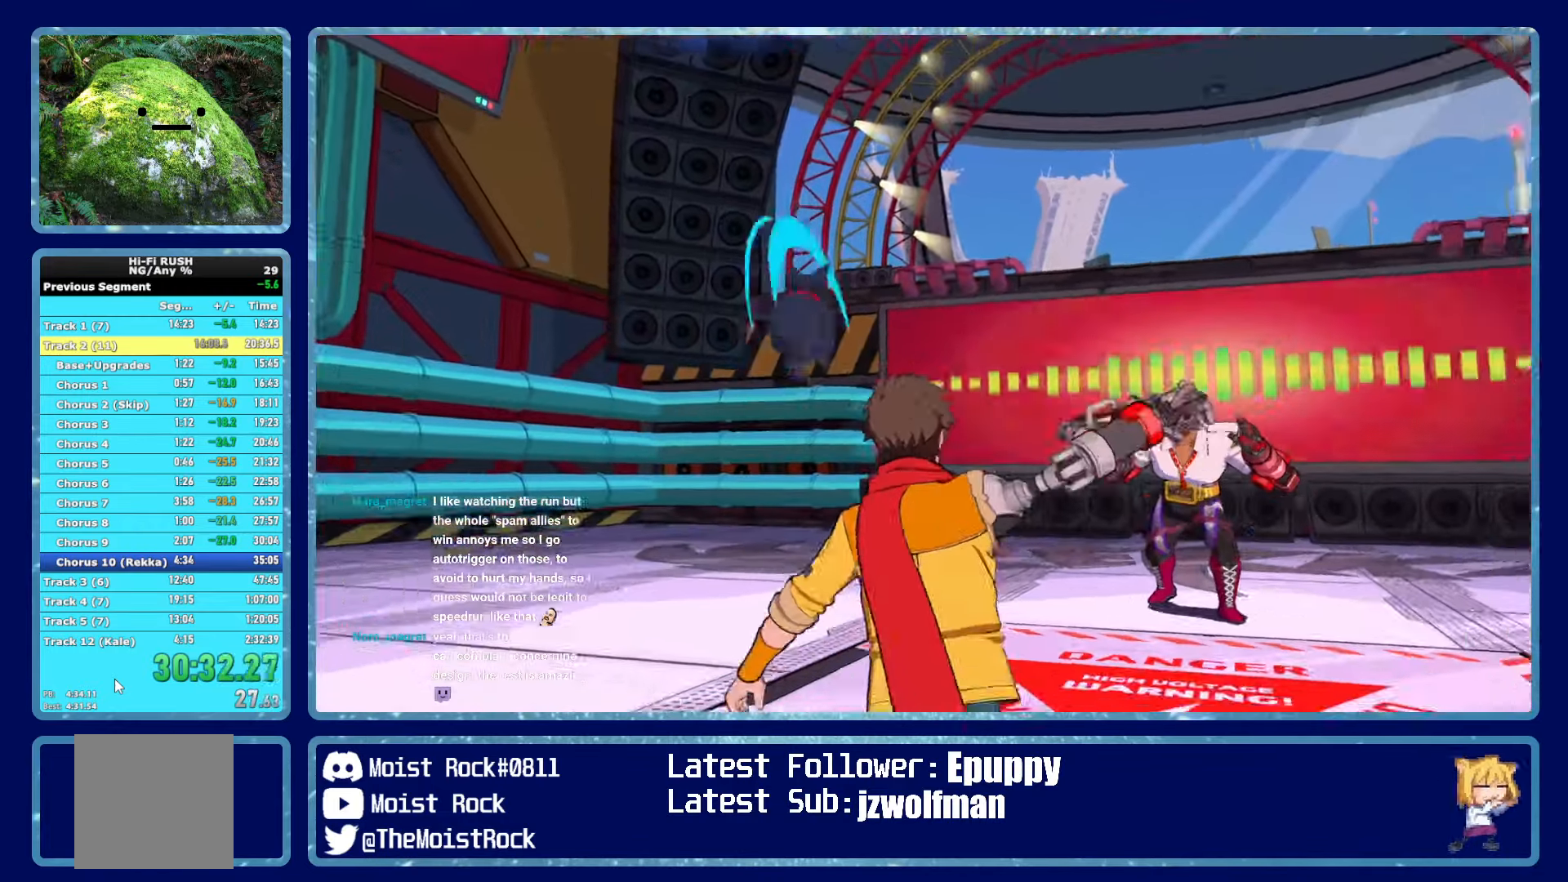
{"buttons": [], "left_stick": "up", "right_stick": "center", "events": []}
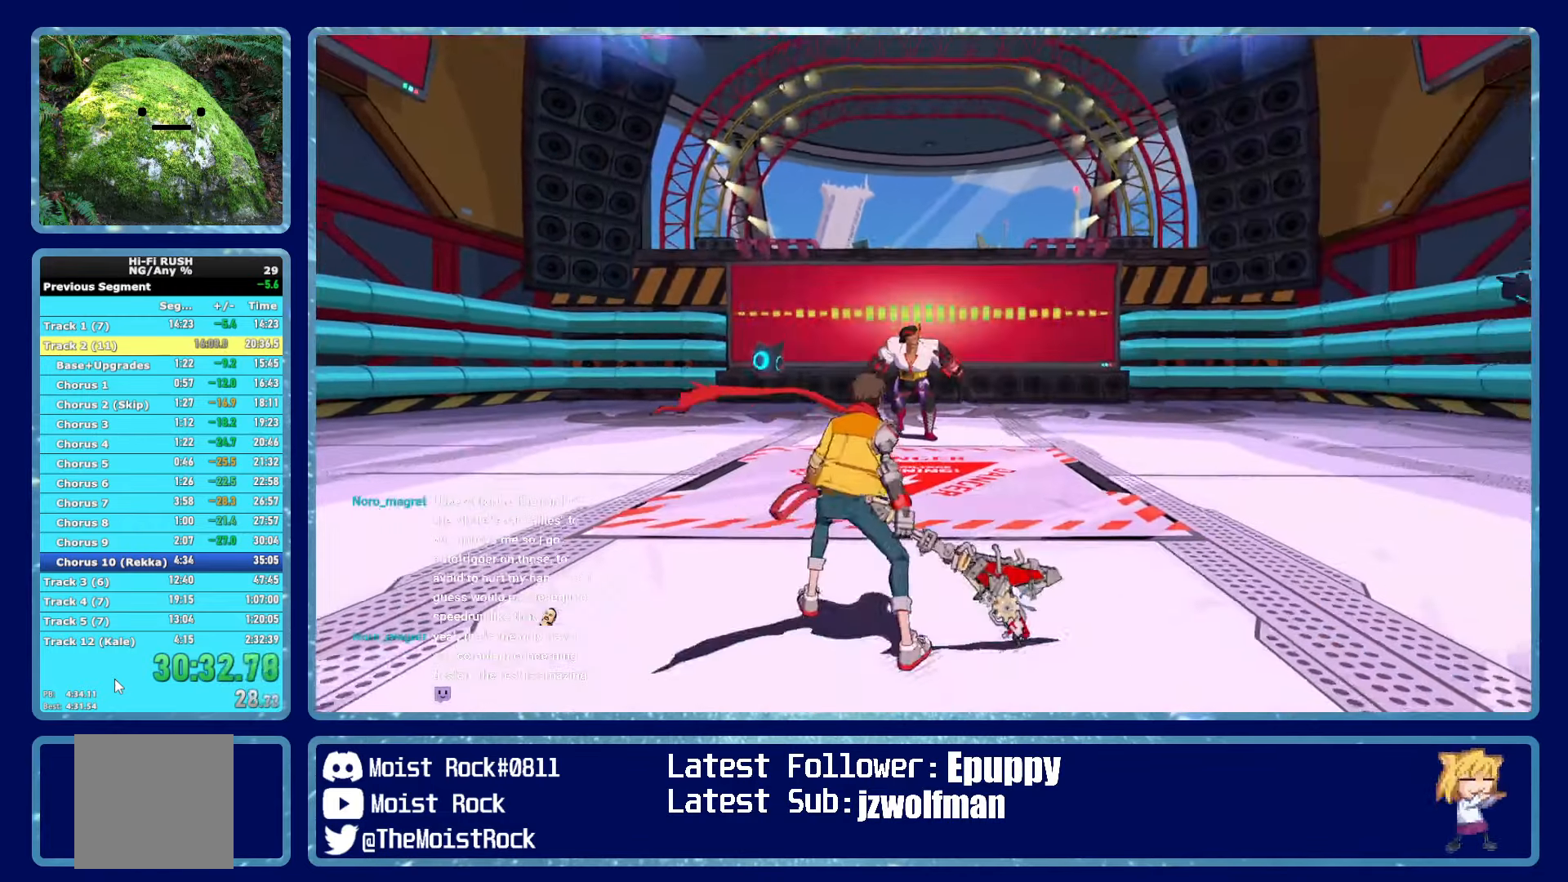
{"buttons": [], "left_stick": "up", "right_stick": "center", "events": []}
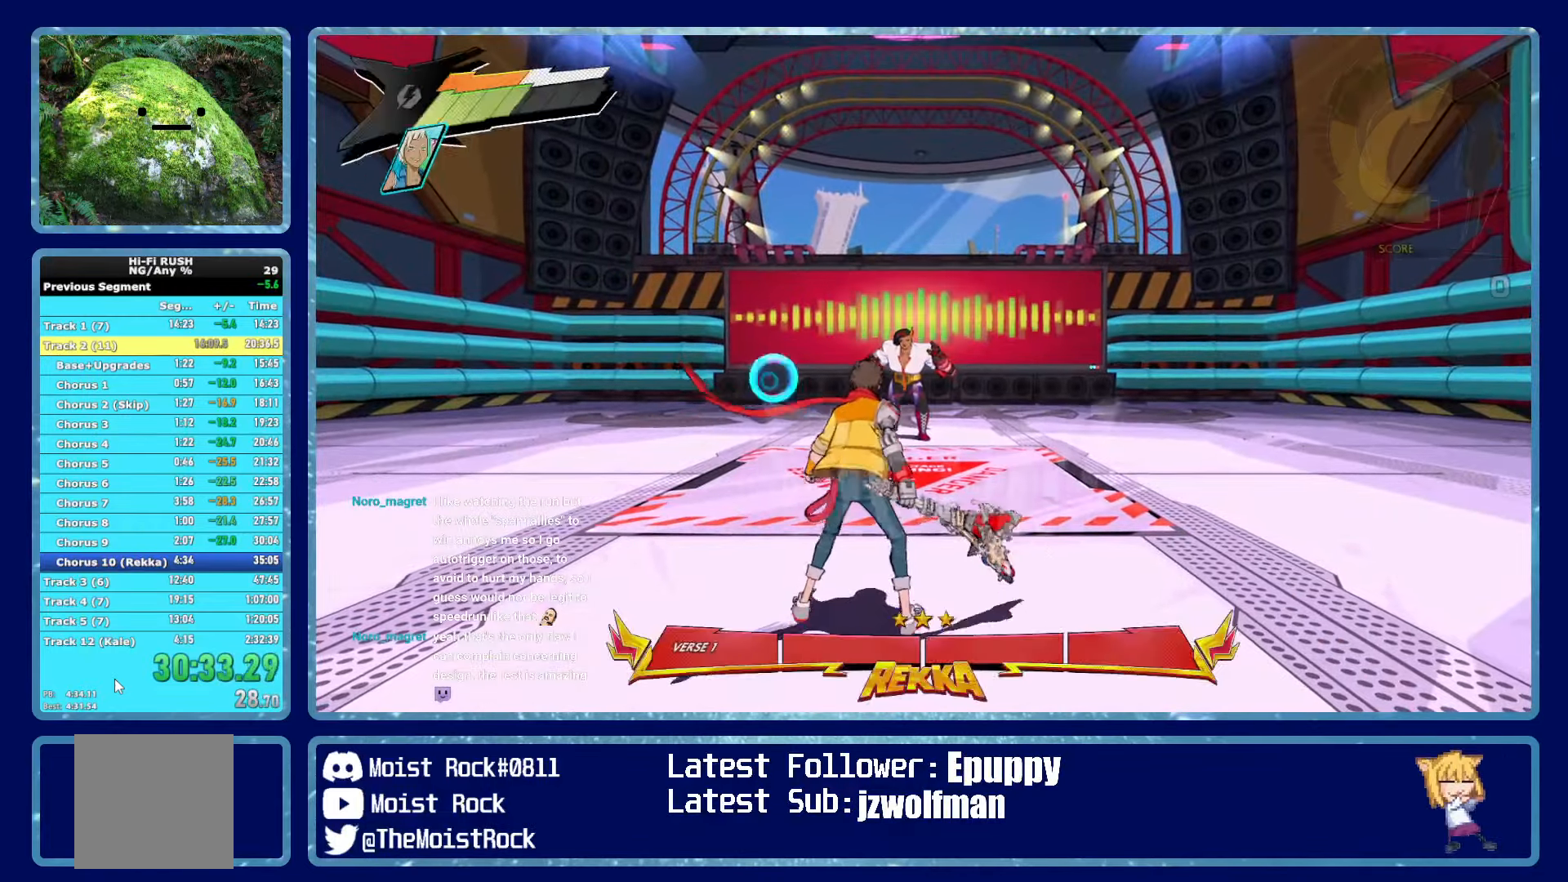
{"buttons": ["R1", "R2"], "left_stick": "up", "right_stick": "center", "events": [[417, "R1", "down"], [434, "R2", "down"]]}
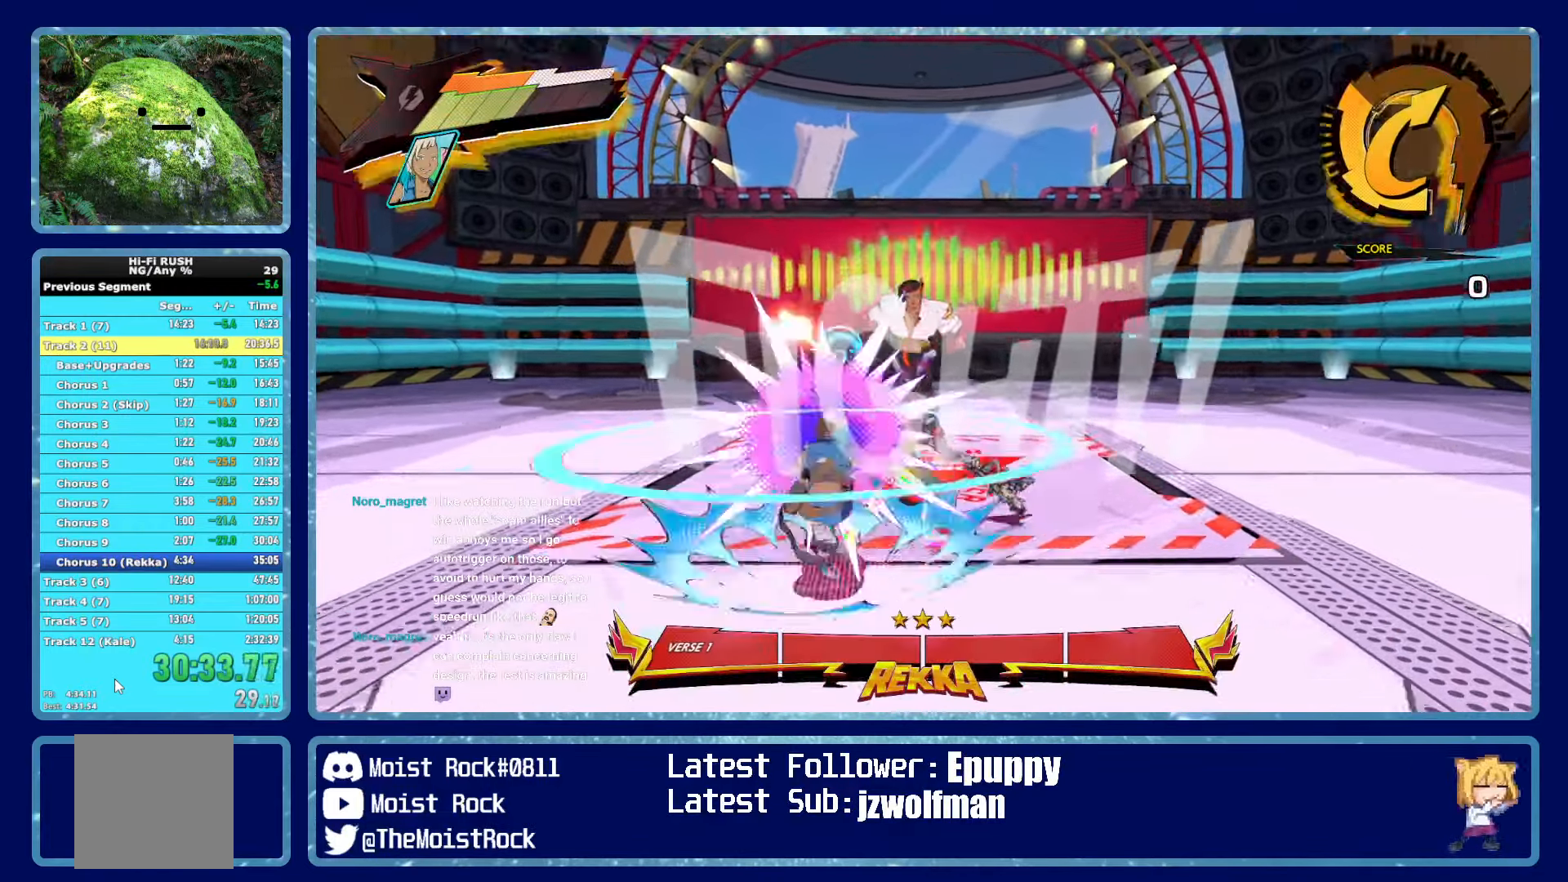
{"buttons": ["X"], "left_stick": "up", "right_stick": "center", "events": [[34, "X", "down"], [84, "R1", "up"], [84, "R2", "up"], [100, "X", "up"], [416, "X", "down"]]}
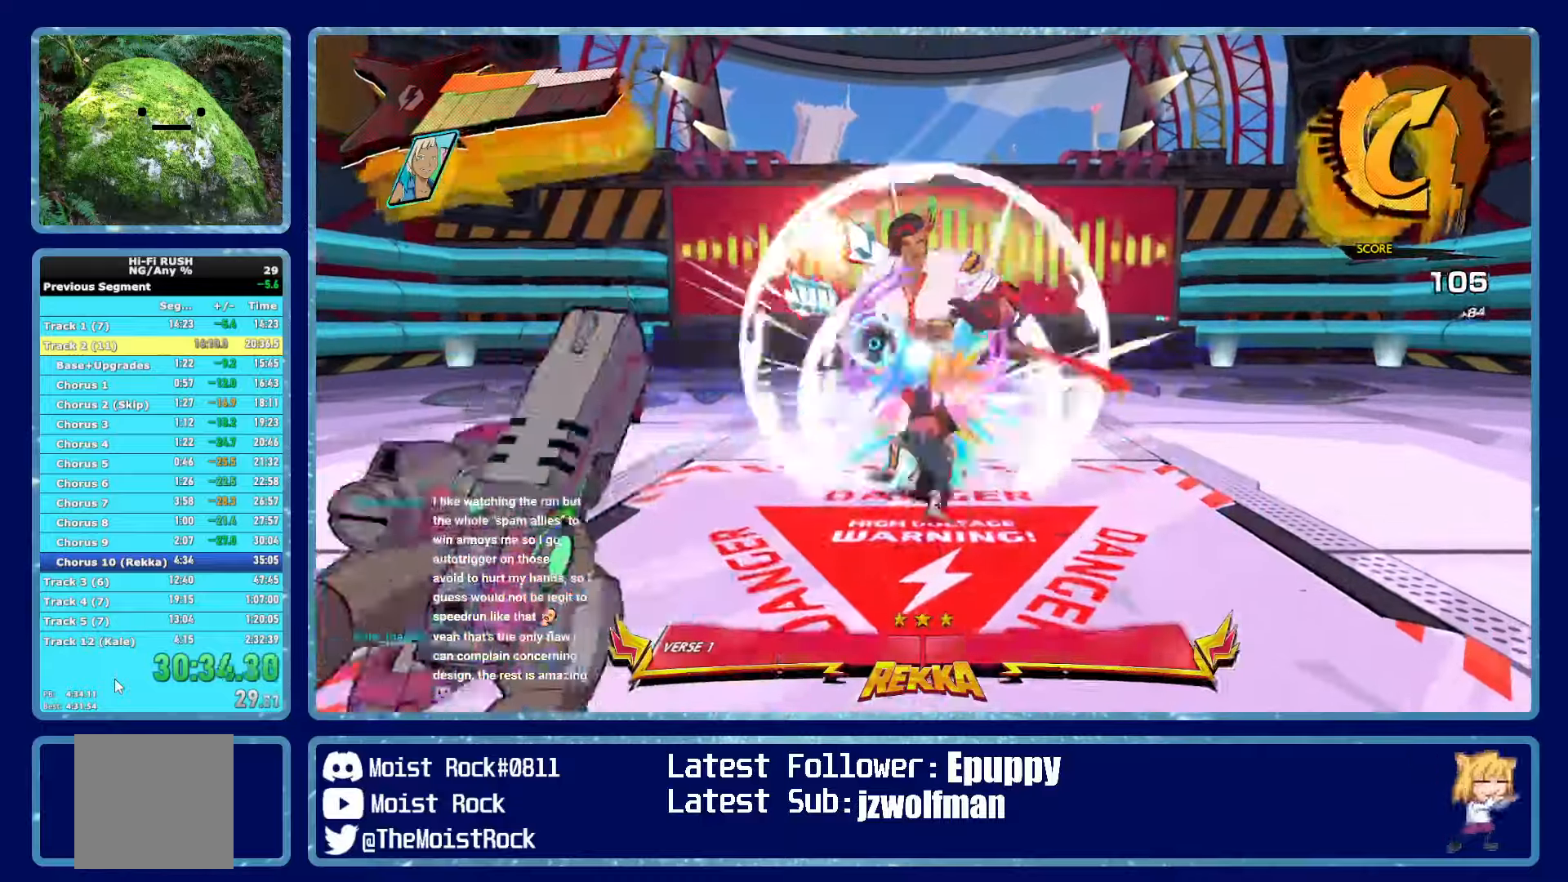
{"buttons": [], "left_stick": "up", "right_stick": "center", "events": [[33, "X", "up"], [316, "X", "down"], [433, "X", "up"]]}
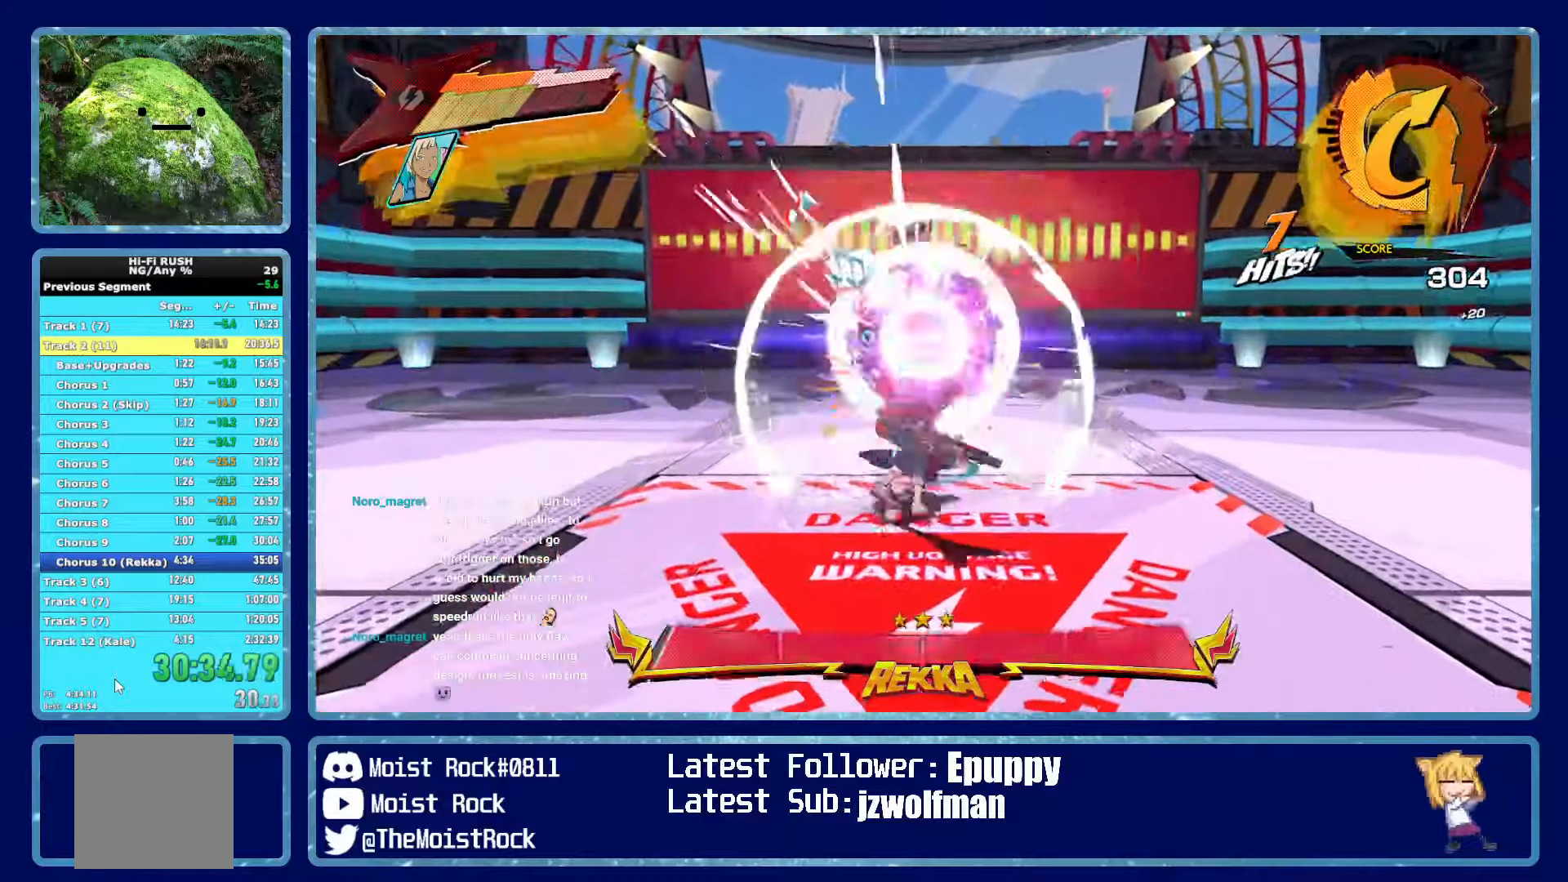
{"buttons": [], "left_stick": "up", "right_stick": "center", "events": [[250, "X", "down"], [383, "X", "up"]]}
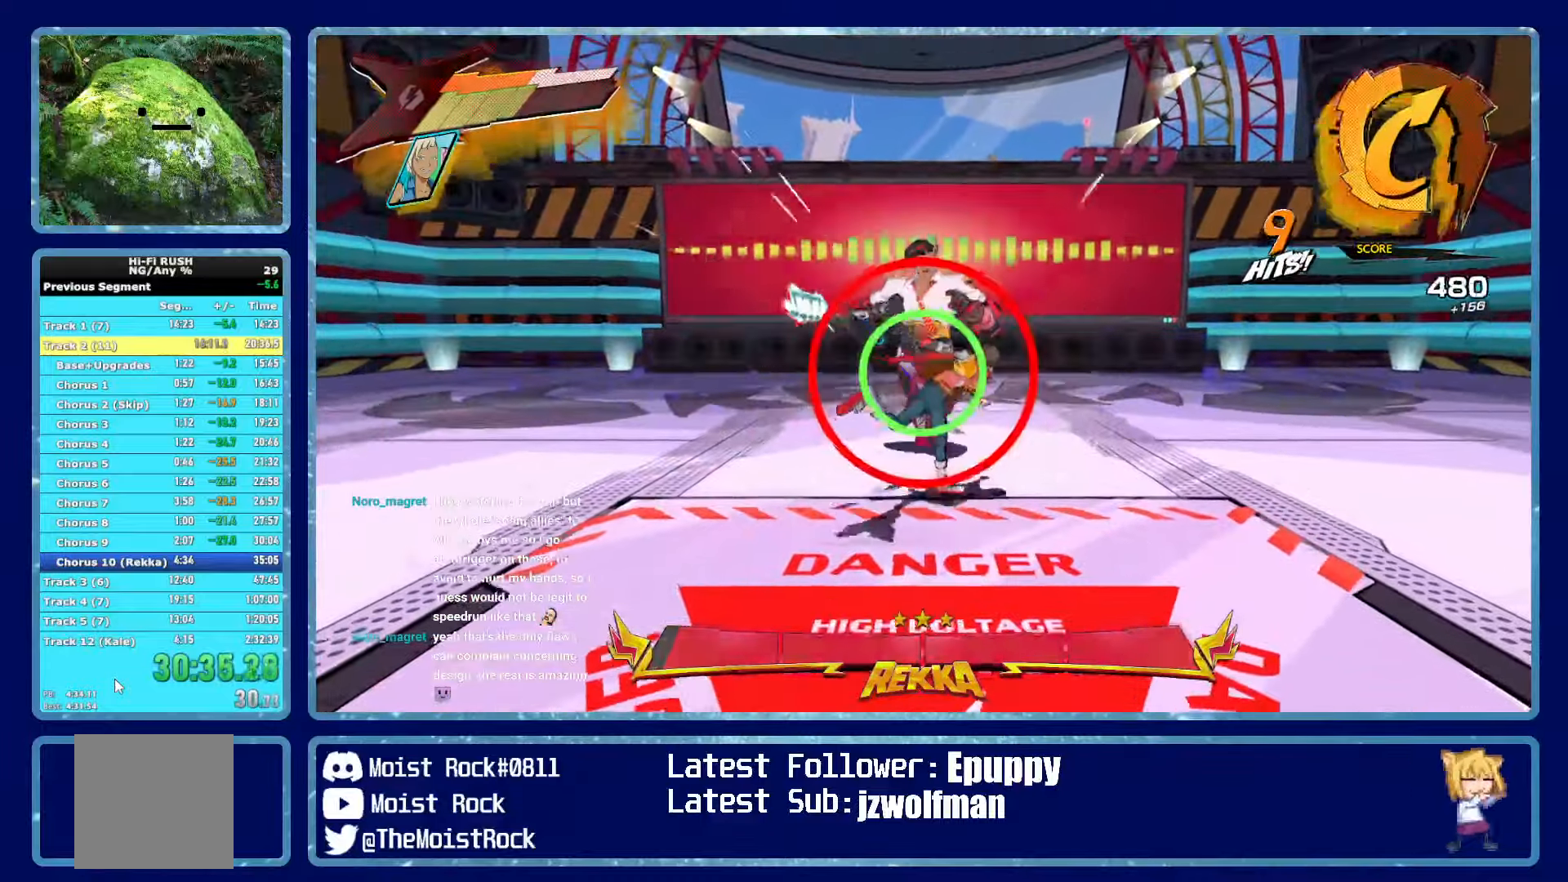
{"buttons": [], "left_stick": "up", "right_stick": "center", "events": [[166, "X", "down"], [316, "X", "up"]]}
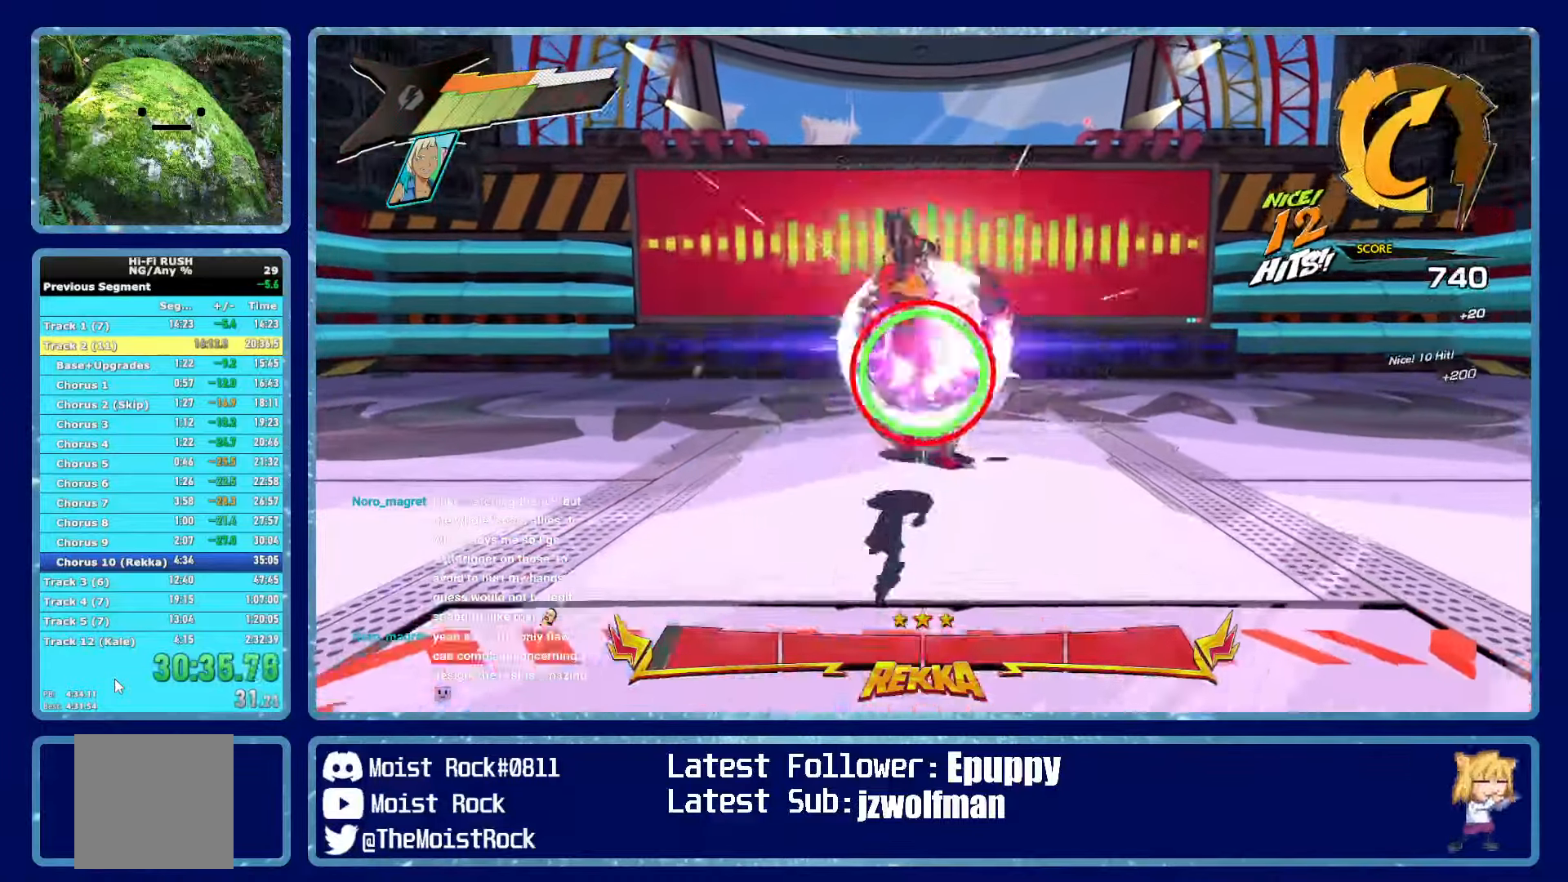
{"buttons": ["X", "R1"], "left_stick": "up", "right_stick": "center", "events": [[83, "X", "down"], [200, "X", "up"], [433, "R1", "down"], [483, "X", "down"]]}
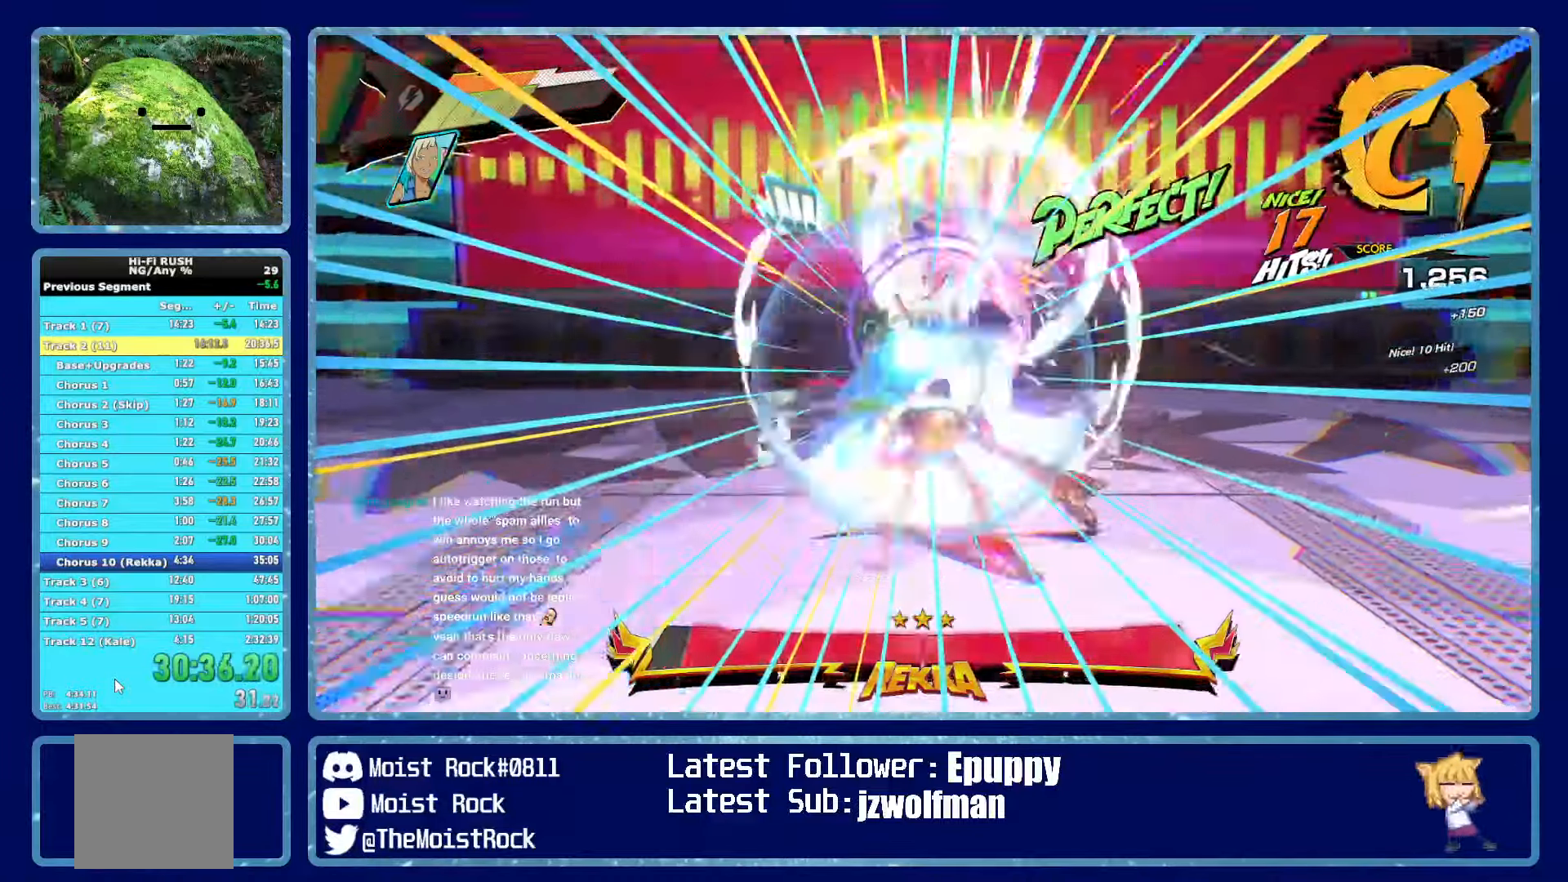
{"buttons": ["X"], "left_stick": "up", "right_stick": "center", "events": [[50, "R1", "up"], [100, "X", "up"], [416, "X", "down"]]}
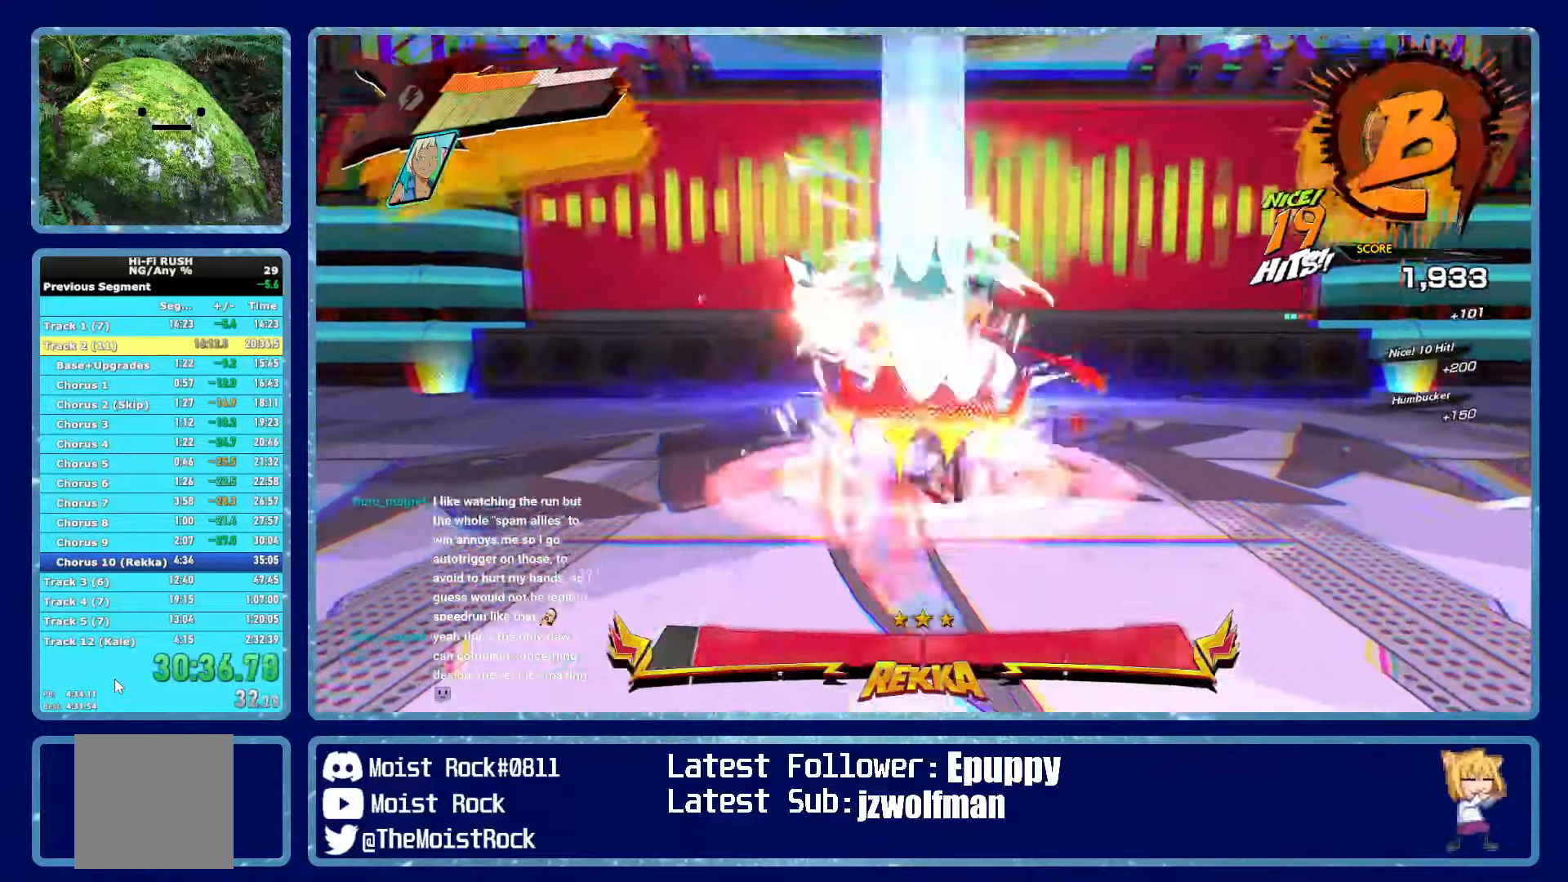
{"buttons": [], "left_stick": "up", "right_stick": "center", "events": [[50, "X", "up"], [283, "X", "down"], [450, "X", "up"]]}
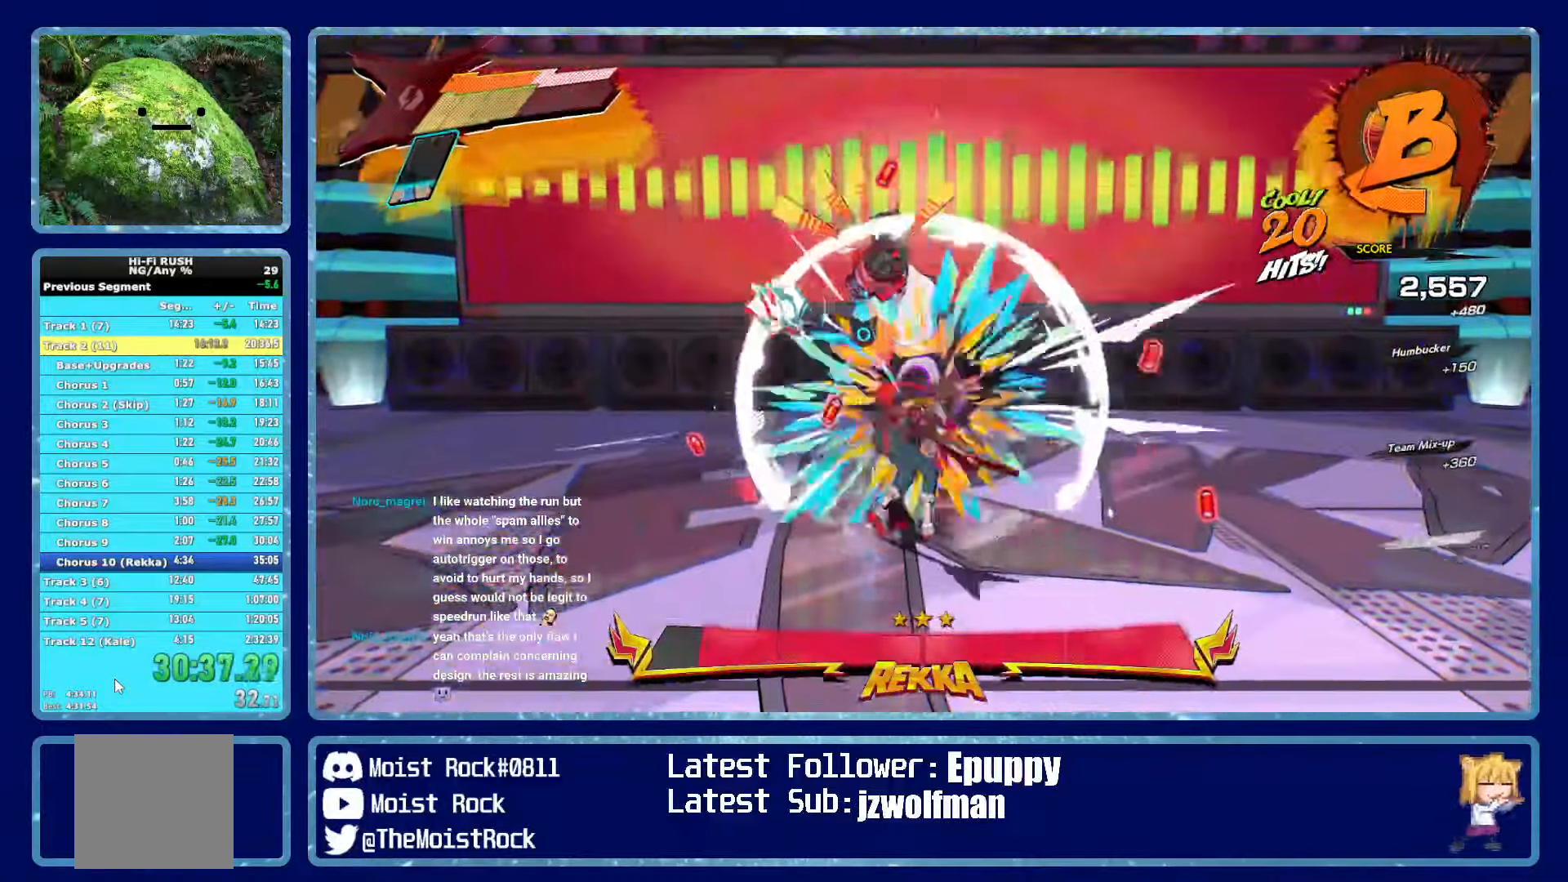
{"buttons": [], "left_stick": "up", "right_stick": "center", "events": [[183, "X", "down"], [333, "X", "up"]]}
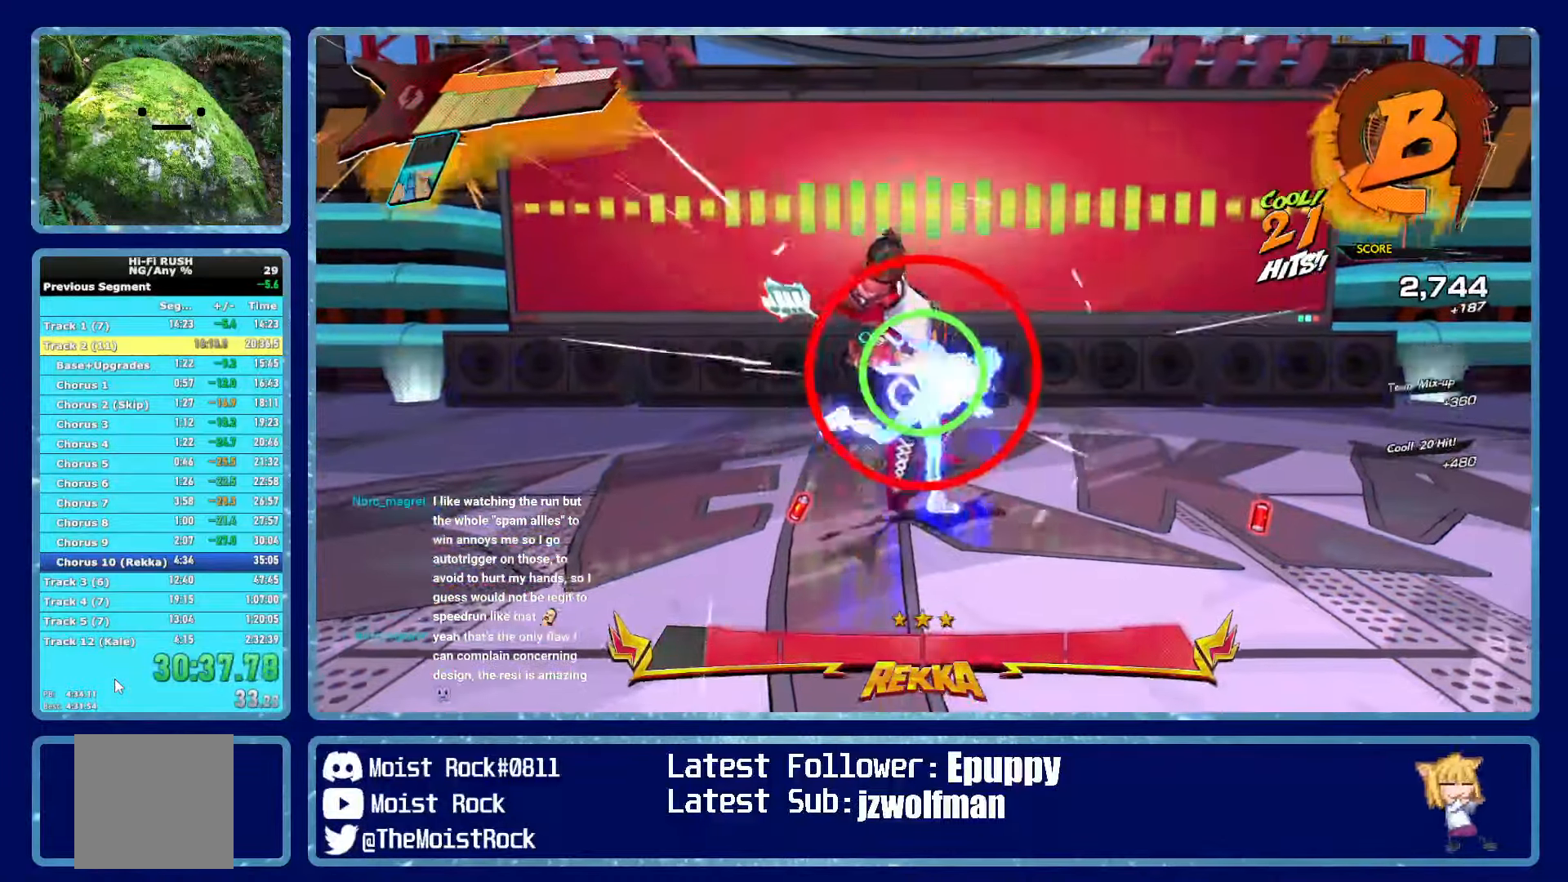
{"buttons": [], "left_stick": "up", "right_stick": "center", "events": [[16, "X", "down"], [133, "X", "up"], [200, "X", "down"], [316, "X", "up"]]}
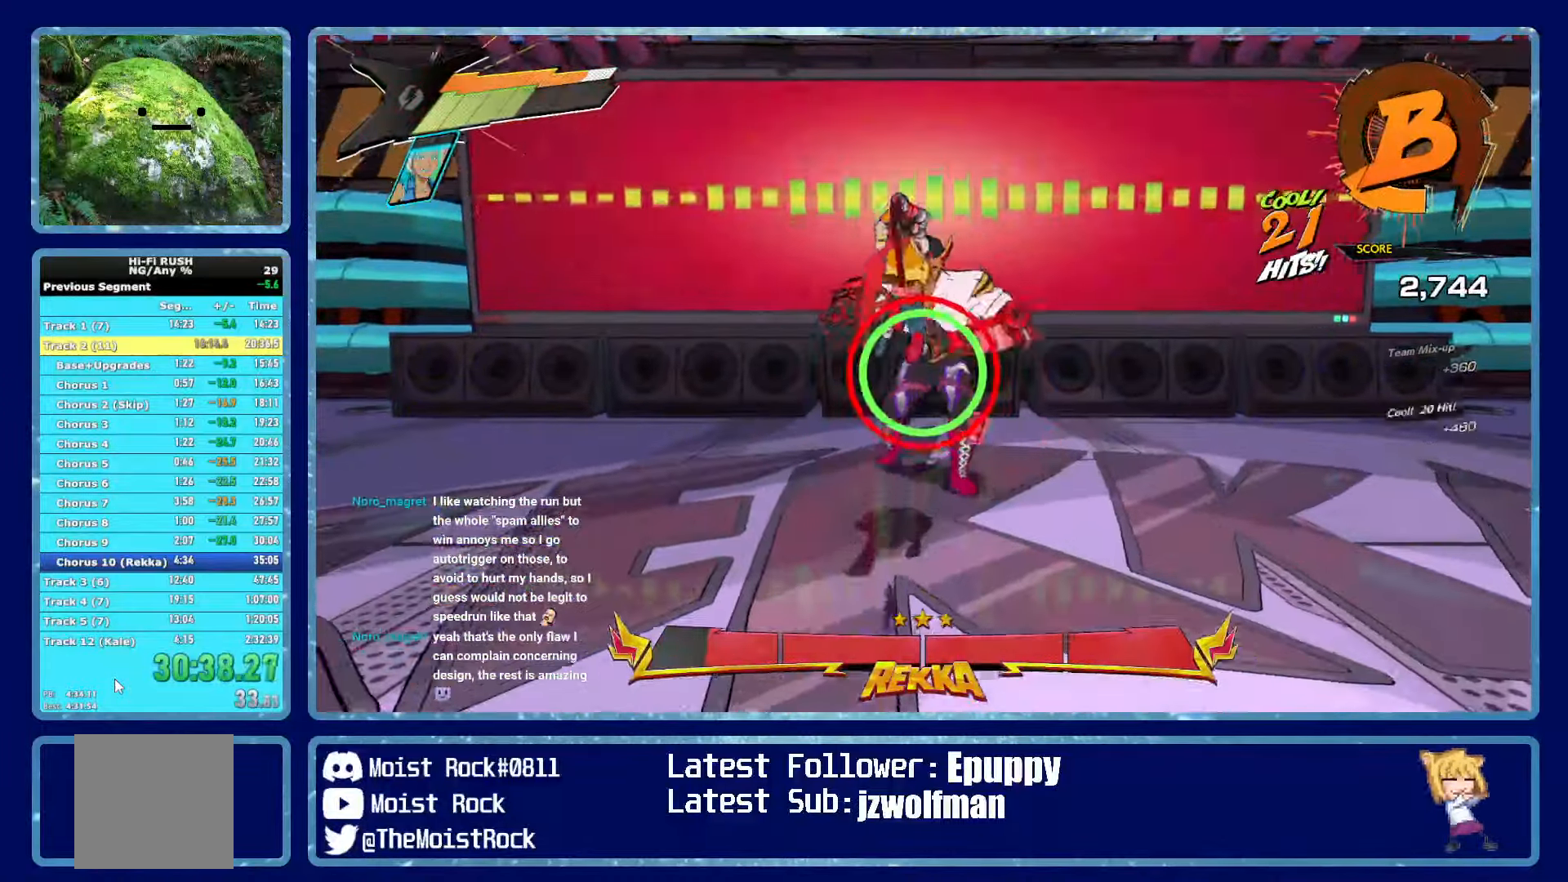
{"buttons": ["X"], "left_stick": "up", "right_stick": "center", "events": [[83, "X", "down"], [200, "X", "up"], [316, "R1", "down"], [400, "X", "down"], [450, "R1", "up"]]}
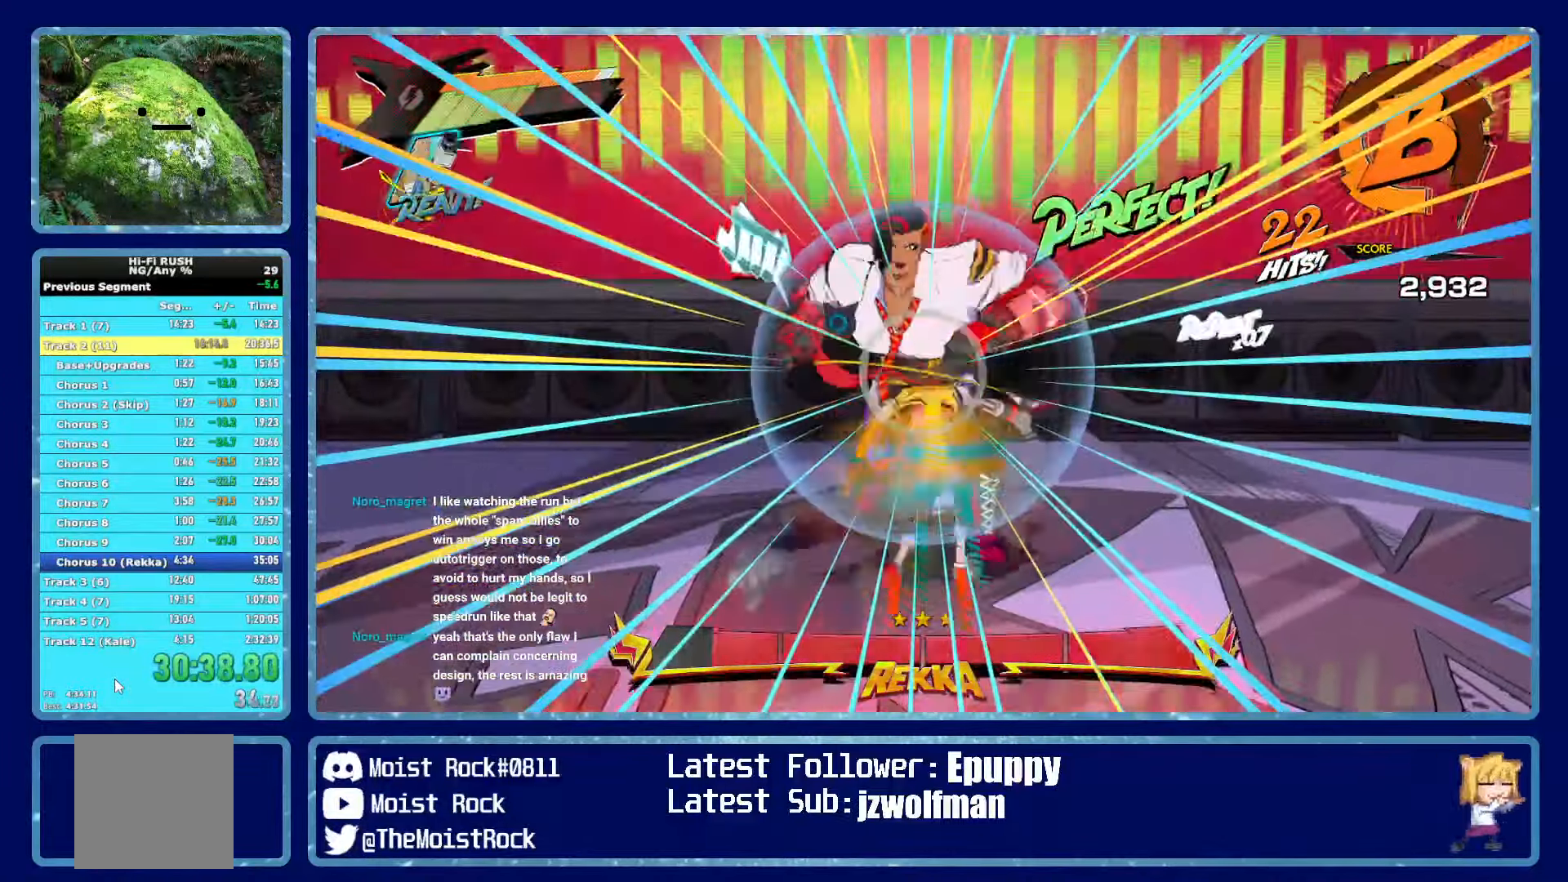
{"buttons": [], "left_stick": "down-right", "right_stick": "center", "events": [[16, "X", "up"], [250, "left_stick", "down-right"], [367, "R1", "down"], [483, "R1", "up"]]}
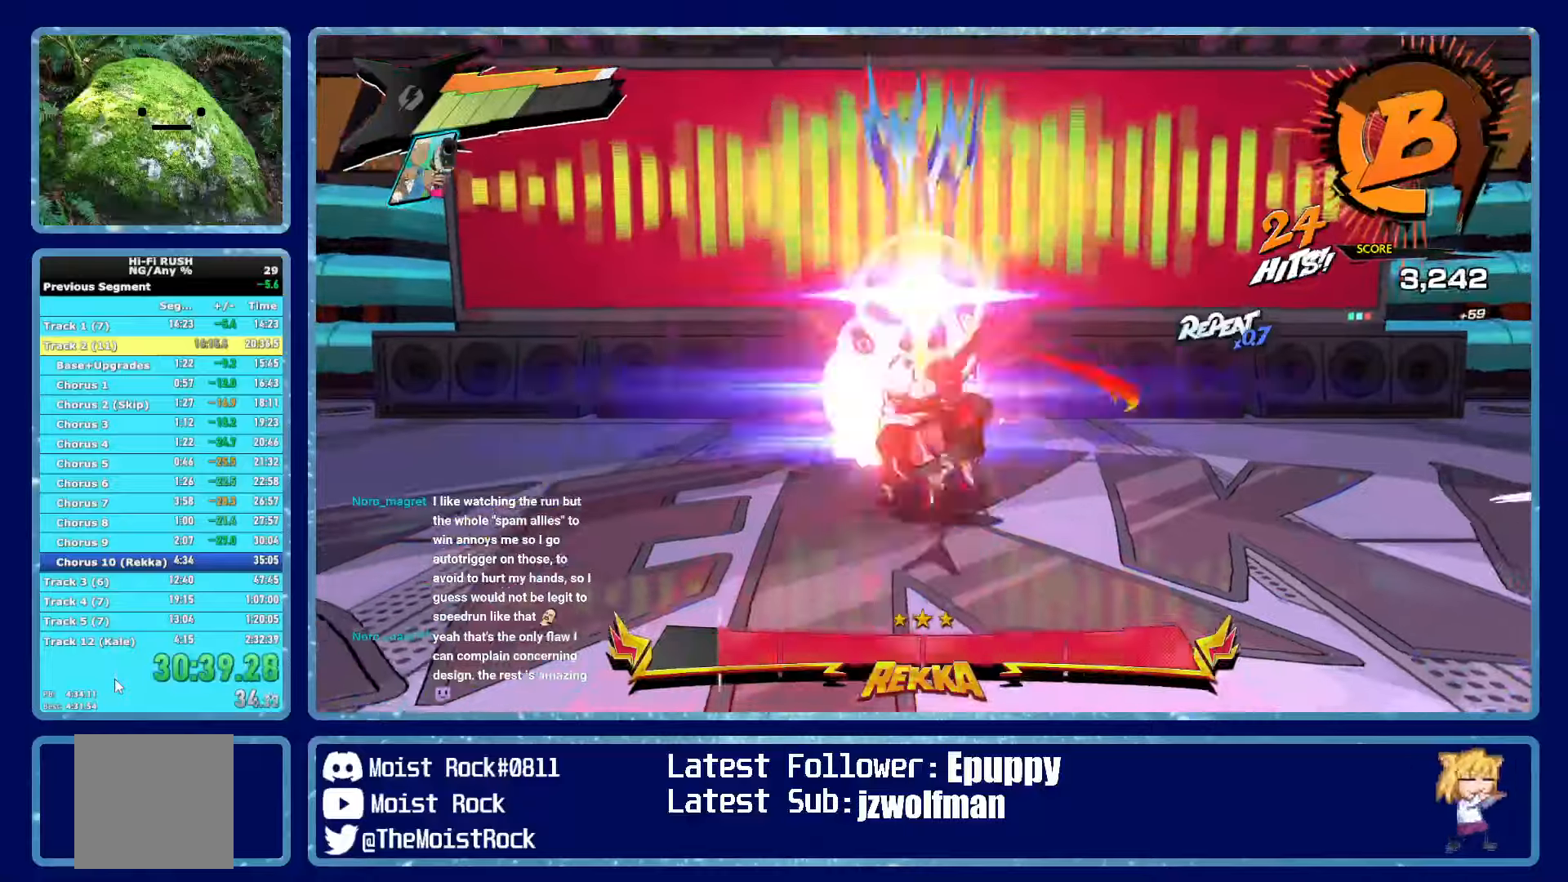
{"buttons": [], "left_stick": "down-right", "right_stick": "center", "events": [[317, "R1", "down"], [433, "R1", "up"]]}
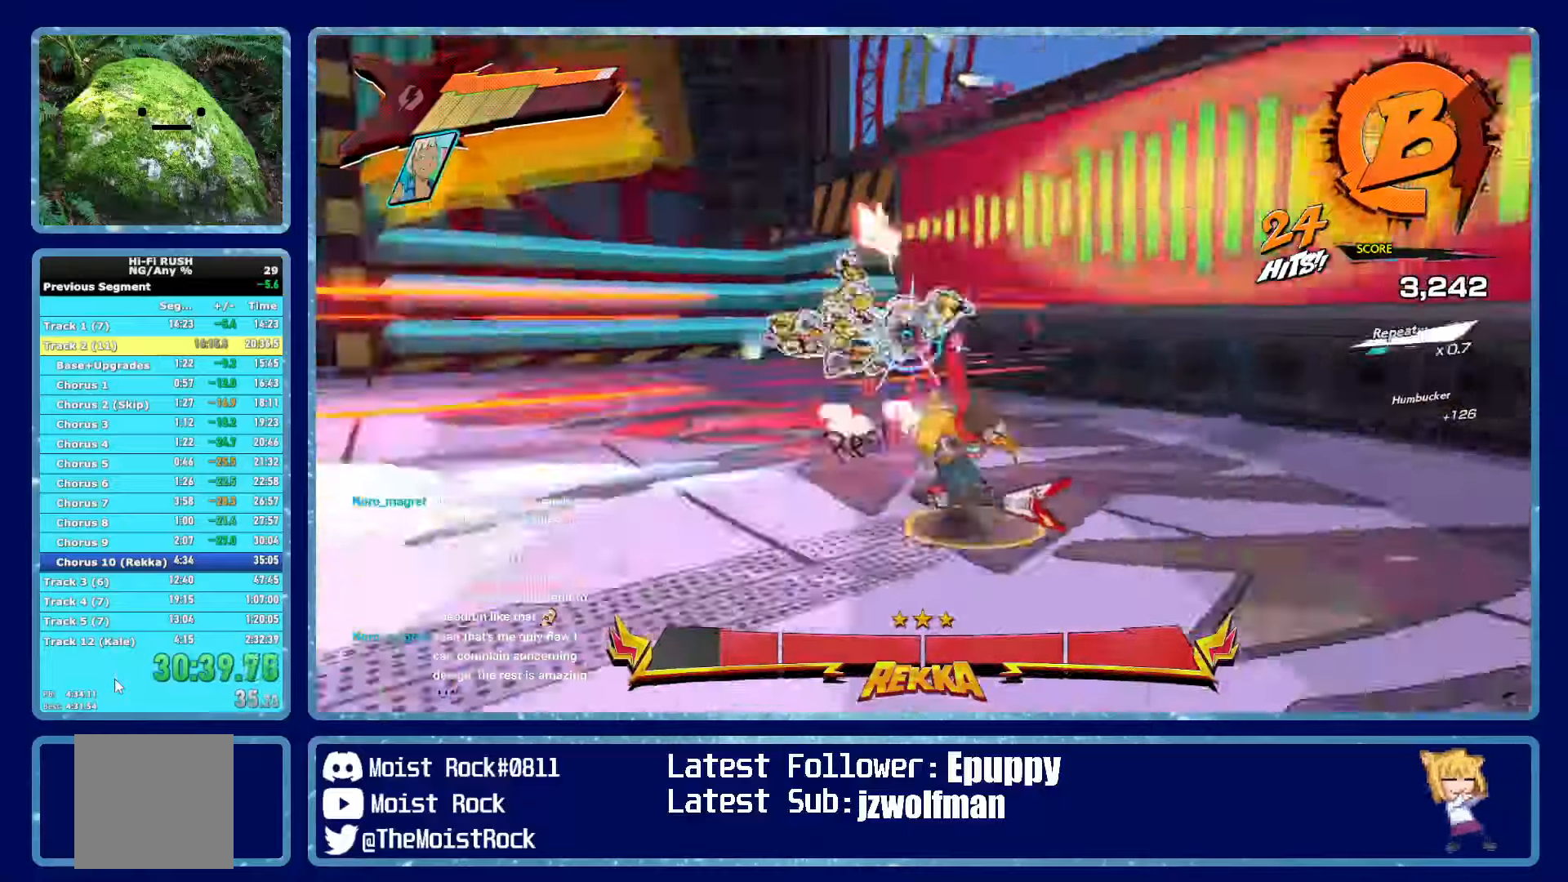
{"buttons": ["R1"], "left_stick": "up", "right_stick": "center", "events": [[133, "left_stick", "up"], [183, "right_stick", "down-left"], [300, "right_stick", "center"], [350, "R1", "down"], [367, "R2", "down"], [500, "R2", "up"]]}
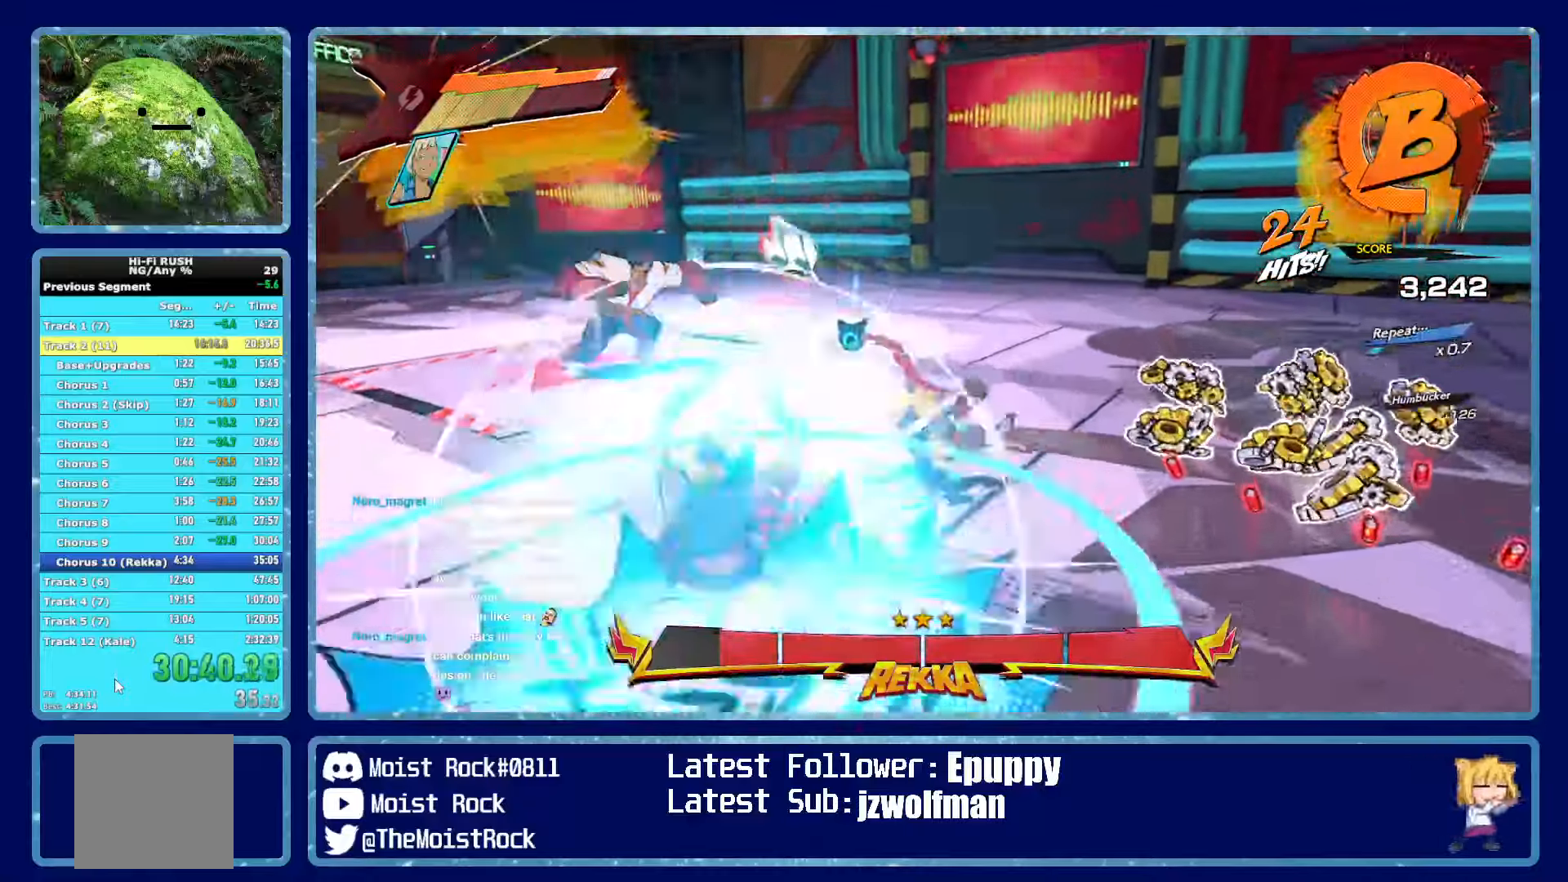
{"buttons": [], "left_stick": "down-right", "right_stick": "center", "events": [[17, "R1", "up"], [200, "left_stick", "down-right"]]}